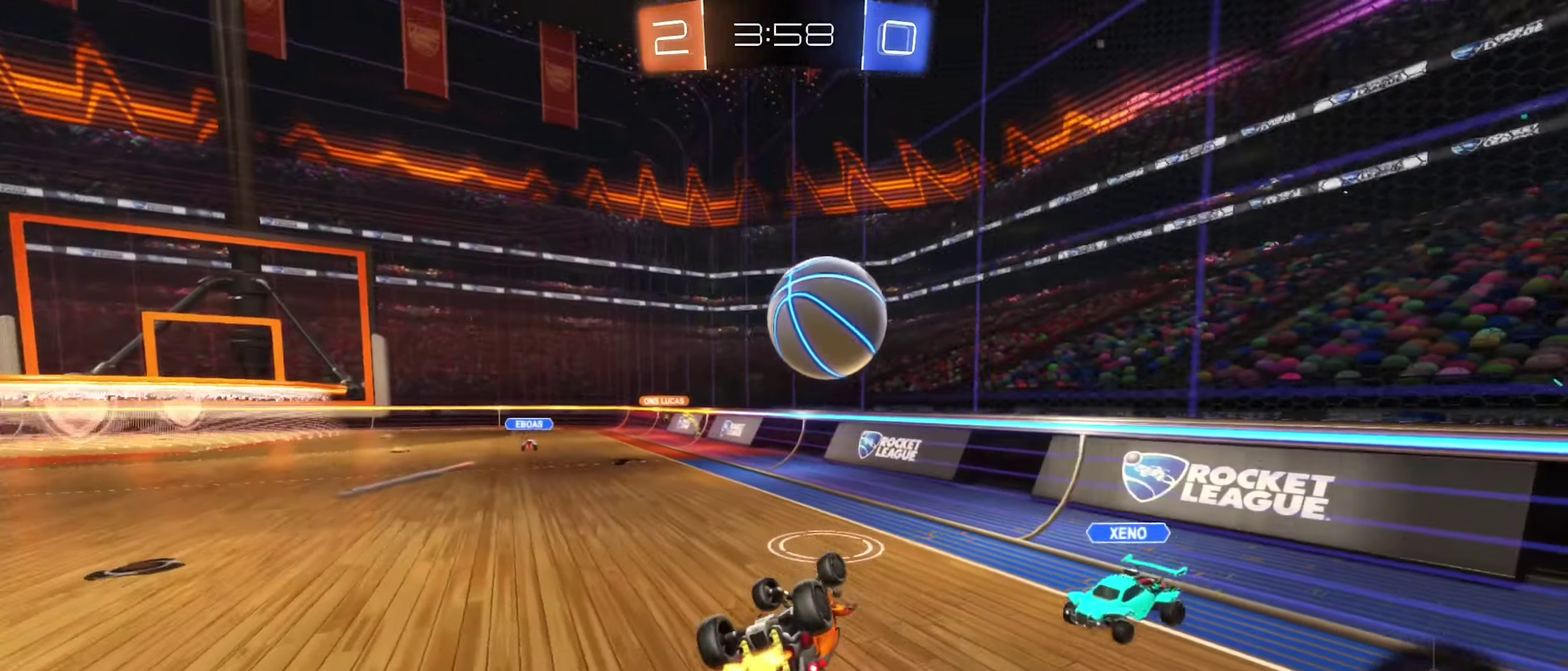
Gameplay with a controller (Xbox layout); each line is a JSON object with the inputs held at the frame after it (dt_ms = milliseconds from this image to that frame). "events" lists button and stick changes between this image and that frame as [ms after this image, input, new state], when the widget could be followed in between.
{"dt_ms": 500, "buttons": [], "left_stick": "center", "right_stick": "center", "events": [[66, "left_stick", "down-left"], [200, "left_stick", "up-left"], [316, "left_stick", "left"], [333, "L1", "up"], [433, "left_stick", "center"]]}
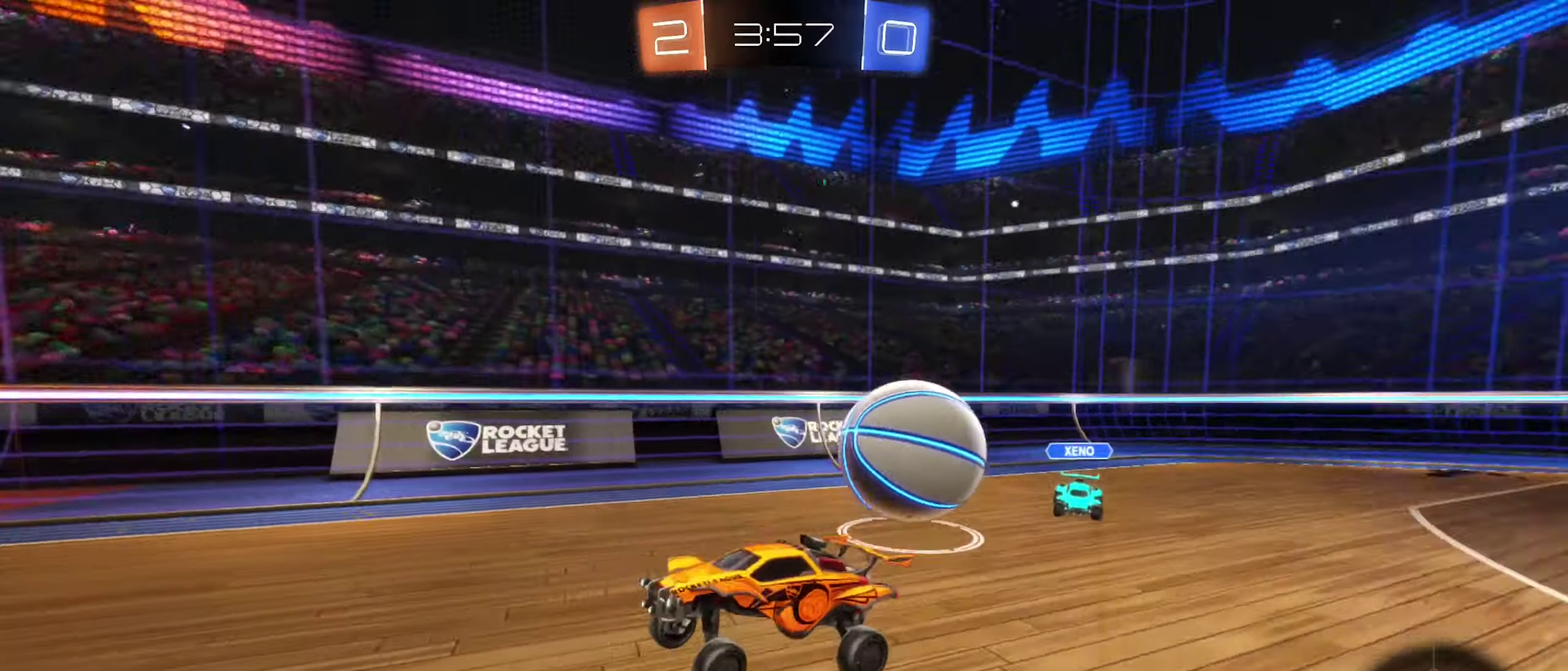
{"dt_ms": 500, "buttons": ["L2"], "left_stick": "center", "right_stick": "center", "events": [[100, "L2", "down"], [266, "left_stick", "right"], [483, "left_stick", "center"]]}
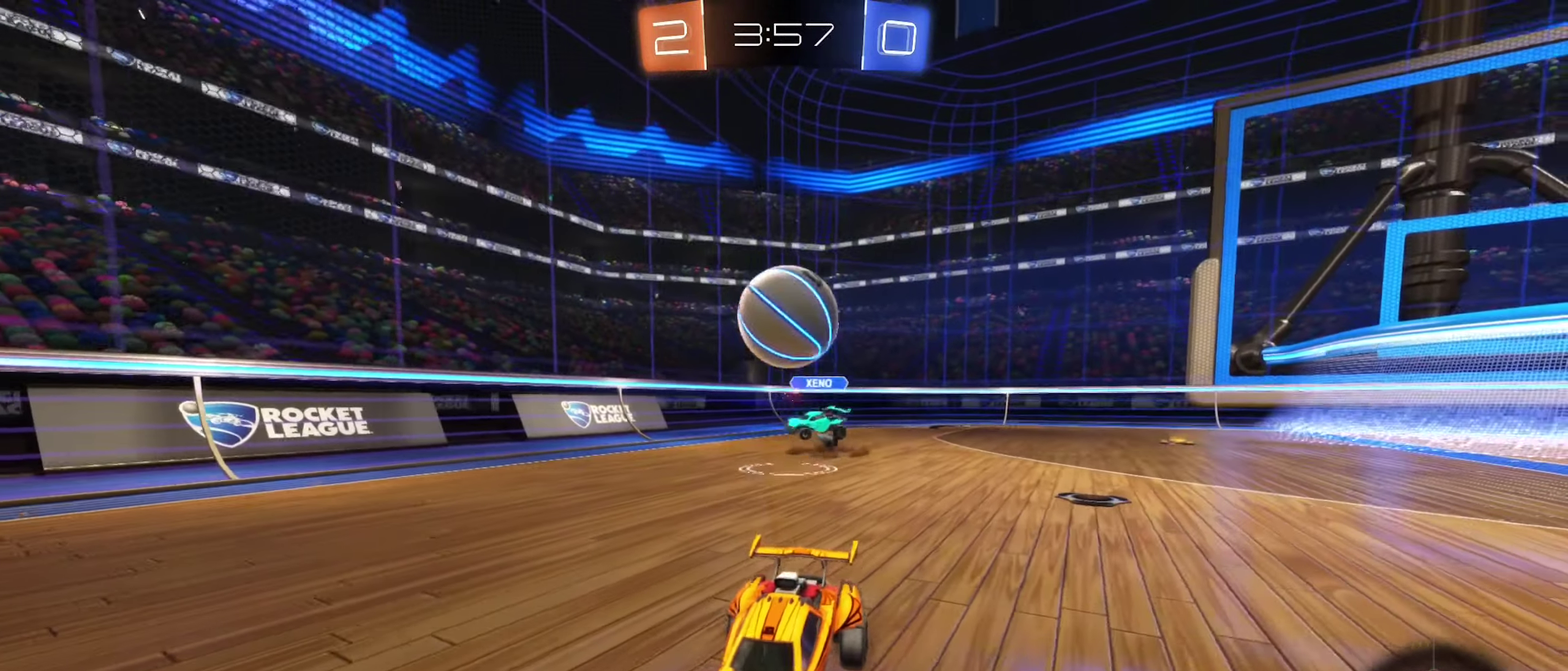
{"dt_ms": 400, "buttons": ["R2"], "left_stick": "right", "right_stick": "center", "events": [[133, "L2", "up"], [166, "R2", "down"], [266, "left_stick", "right"]]}
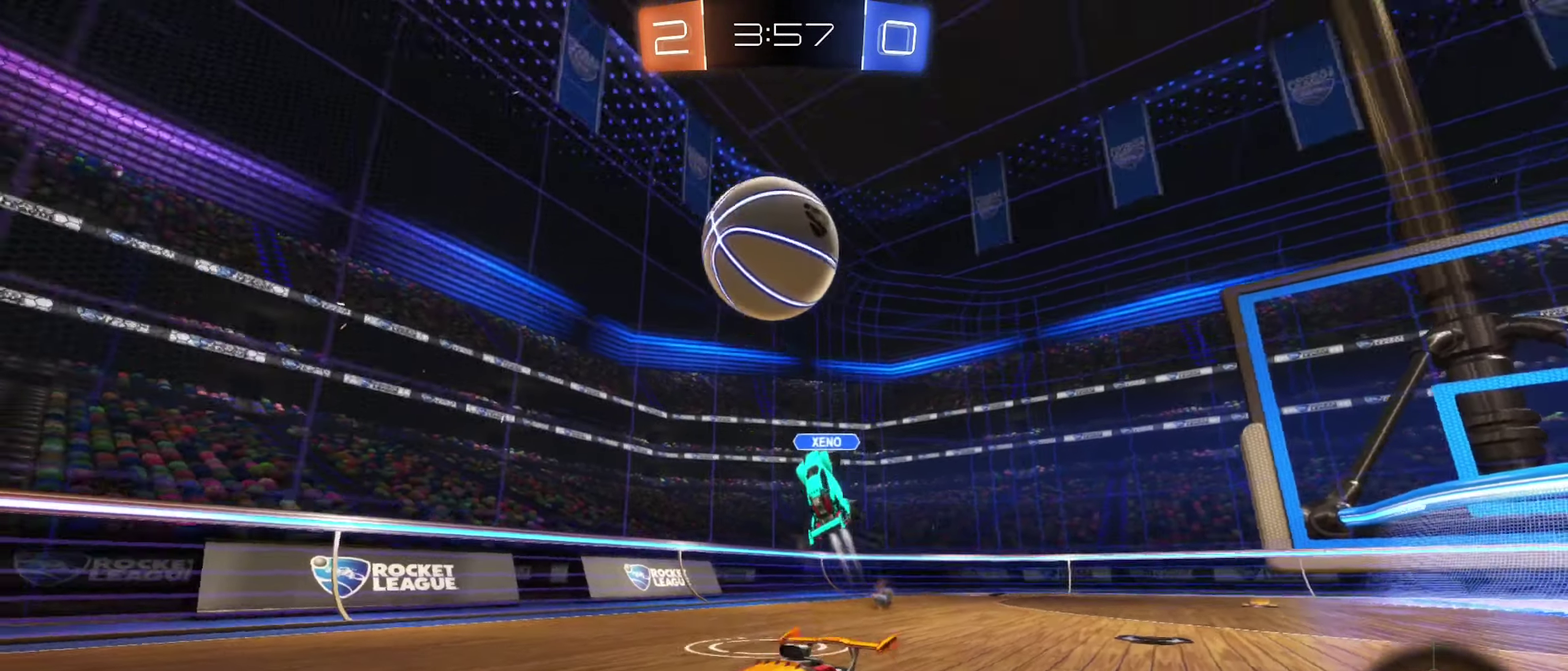
{"dt_ms": 600, "buttons": ["R2"], "left_stick": "up", "right_stick": "center", "events": [[33, "left_stick", "center"], [216, "A", "down"], [250, "left_stick", "down"], [383, "left_stick", "center"], [466, "A", "up"], [500, "left_stick", "up"]]}
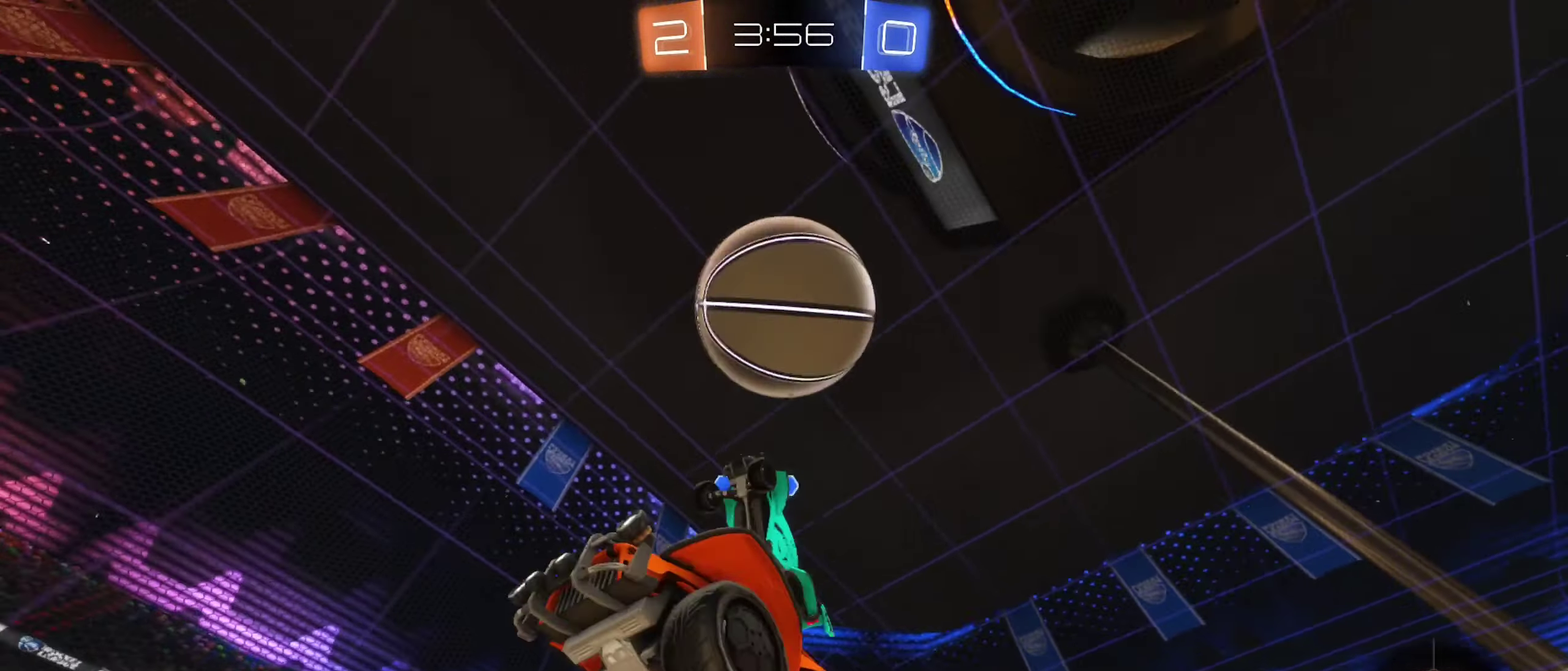
{"dt_ms": 300, "buttons": ["R2"], "left_stick": "up", "right_stick": "center", "events": [[133, "Y", "down"], [250, "Y", "up"]]}
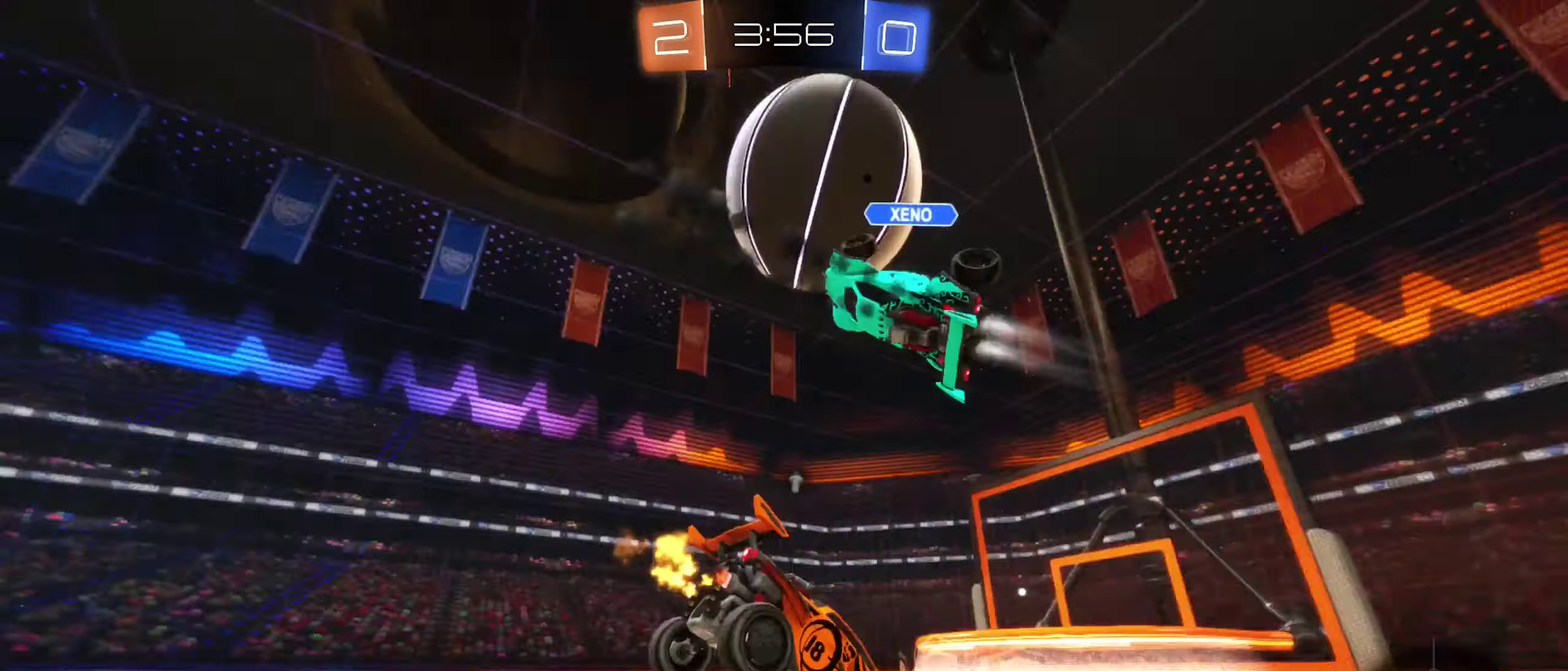
{"dt_ms": 900, "buttons": ["R2"], "left_stick": "up", "right_stick": "center", "events": [[33, "left_stick", "center"], [150, "left_stick", "down"], [466, "Y", "down"], [600, "Y", "up"], [750, "left_stick", "center"], [866, "left_stick", "up"]]}
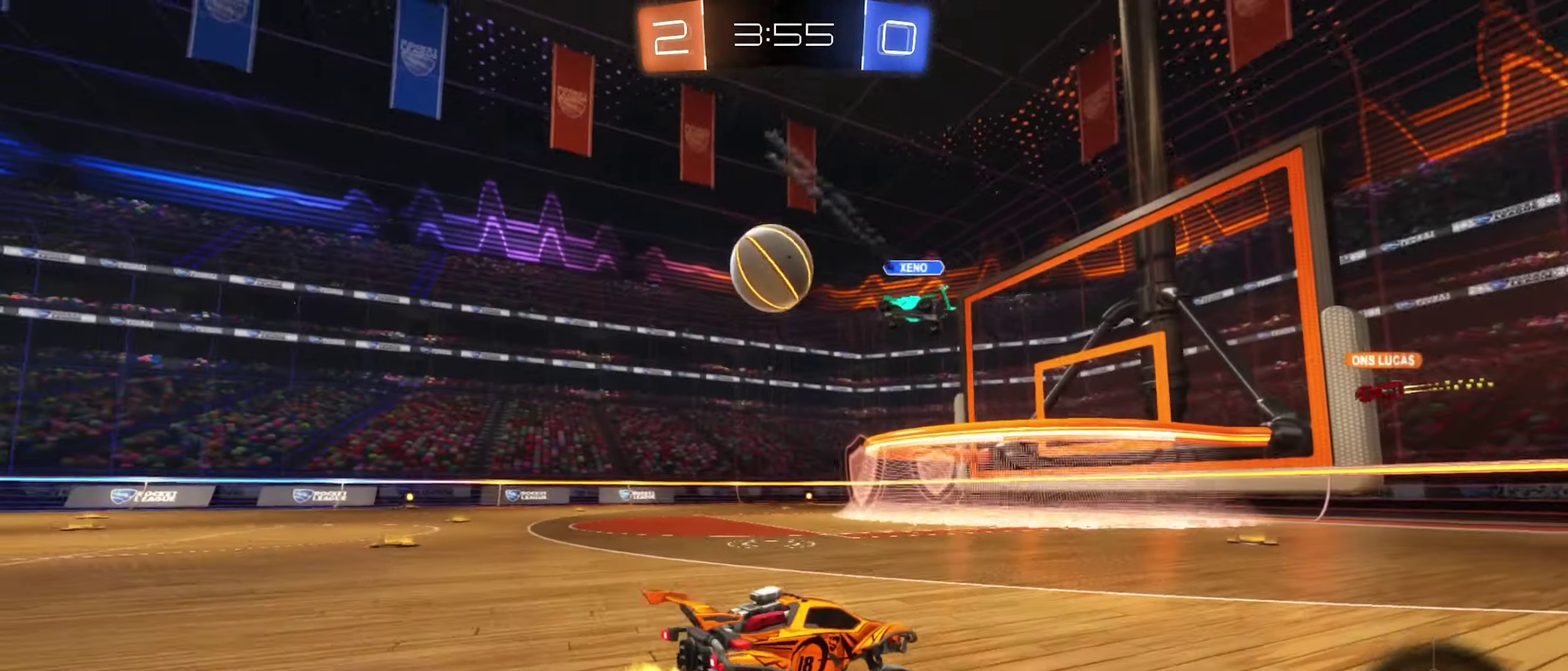
{"dt_ms": 300, "buttons": ["R2"], "left_stick": "center", "right_stick": "center", "events": [[83, "left_stick", "up-left"], [250, "left_stick", "center"]]}
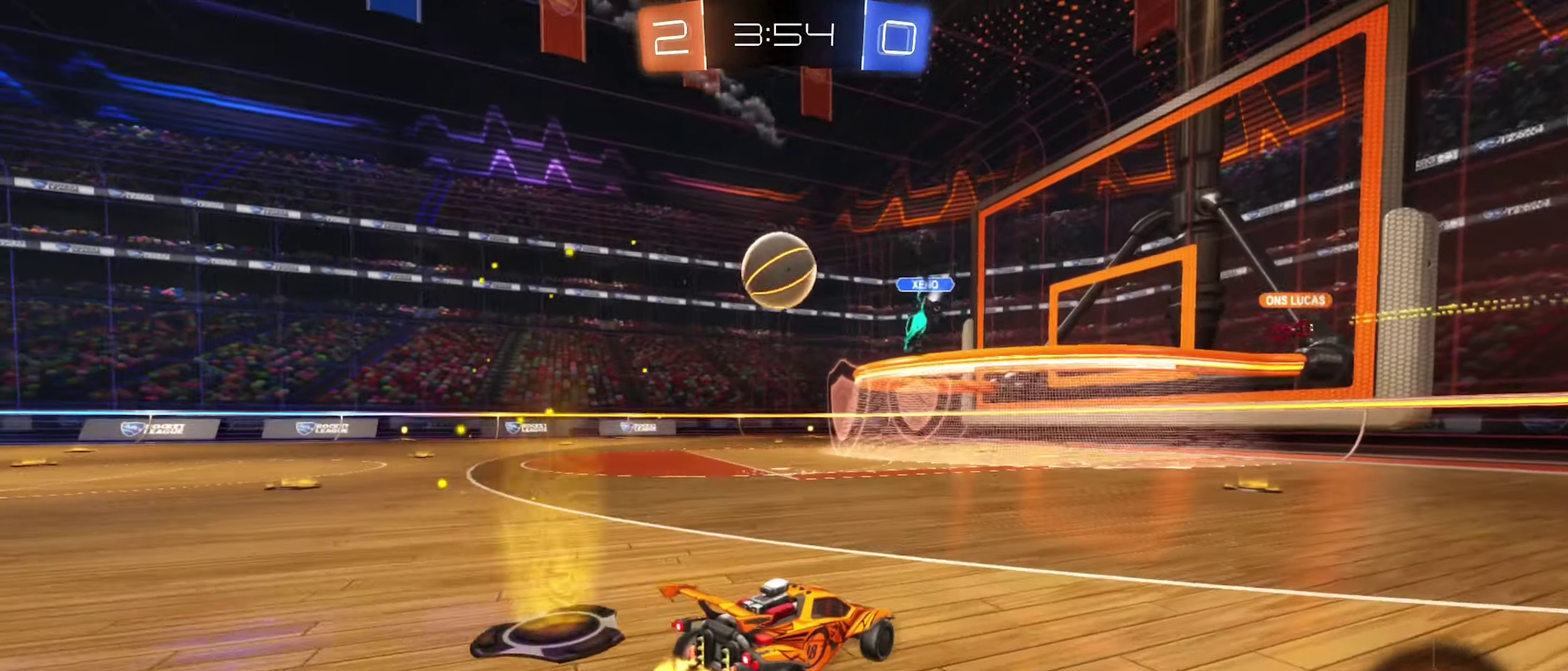
{"dt_ms": 600, "buttons": ["R2"], "left_stick": "center", "right_stick": "center", "events": [[250, "left_stick", "right"], [333, "left_stick", "center"]]}
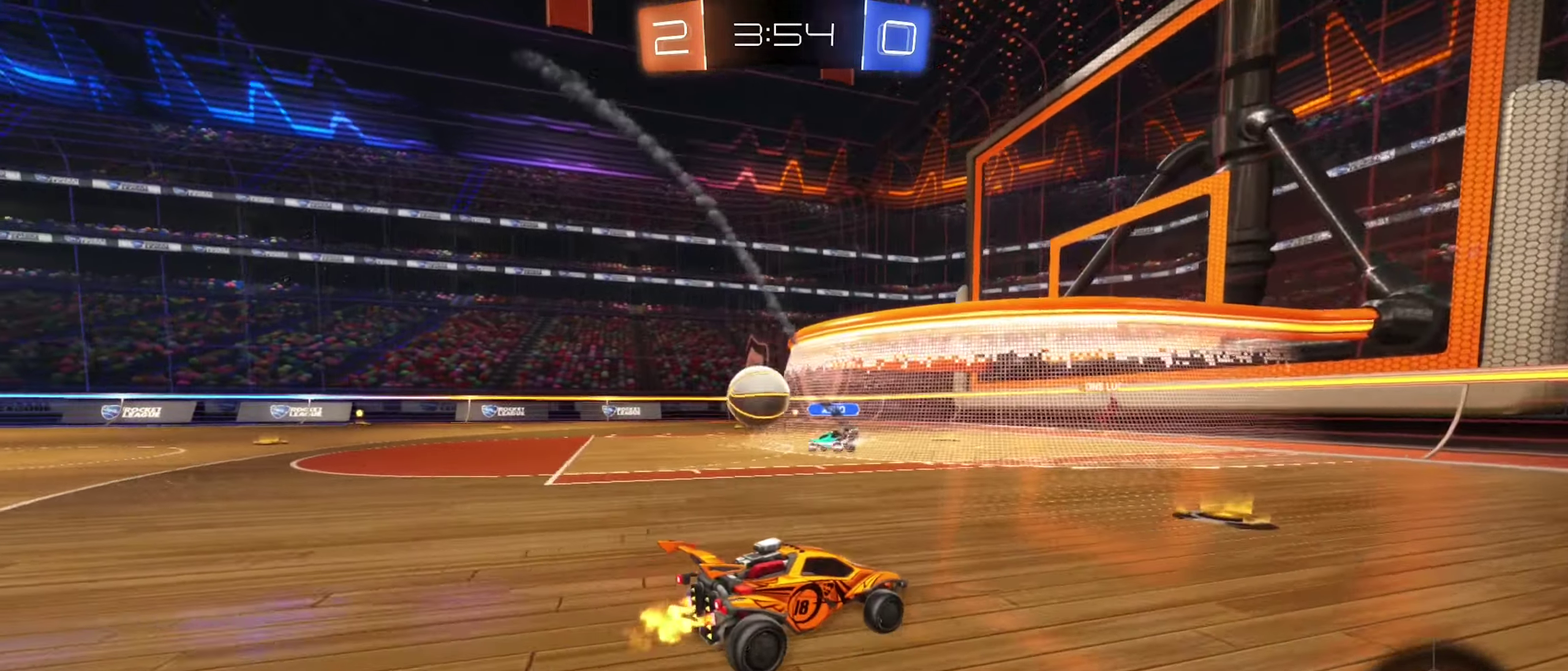
{"dt_ms": 400, "buttons": ["R2"], "left_stick": "left", "right_stick": "center", "events": [[216, "left_stick", "left"]]}
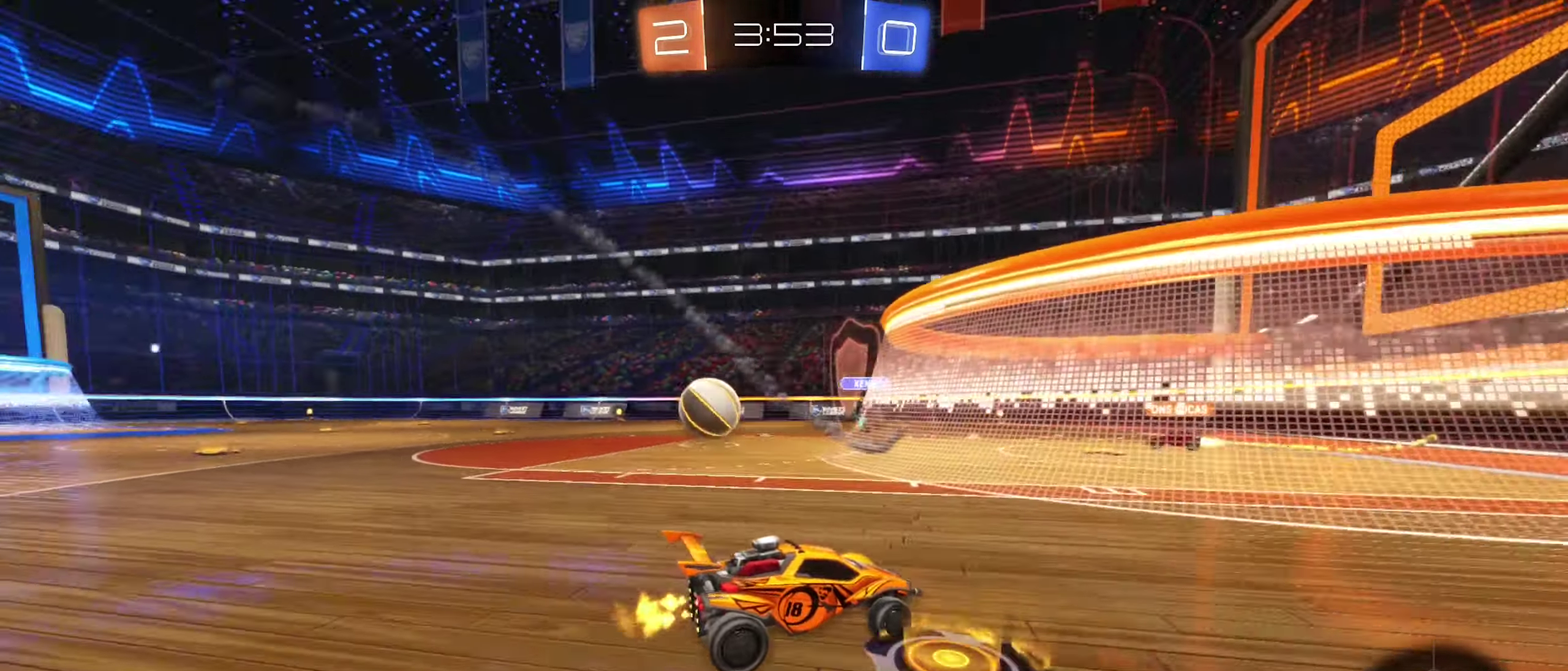
{"dt_ms": 500, "buttons": ["R2"], "left_stick": "left", "right_stick": "center", "events": [[150, "left_stick", "center"], [400, "left_stick", "left"]]}
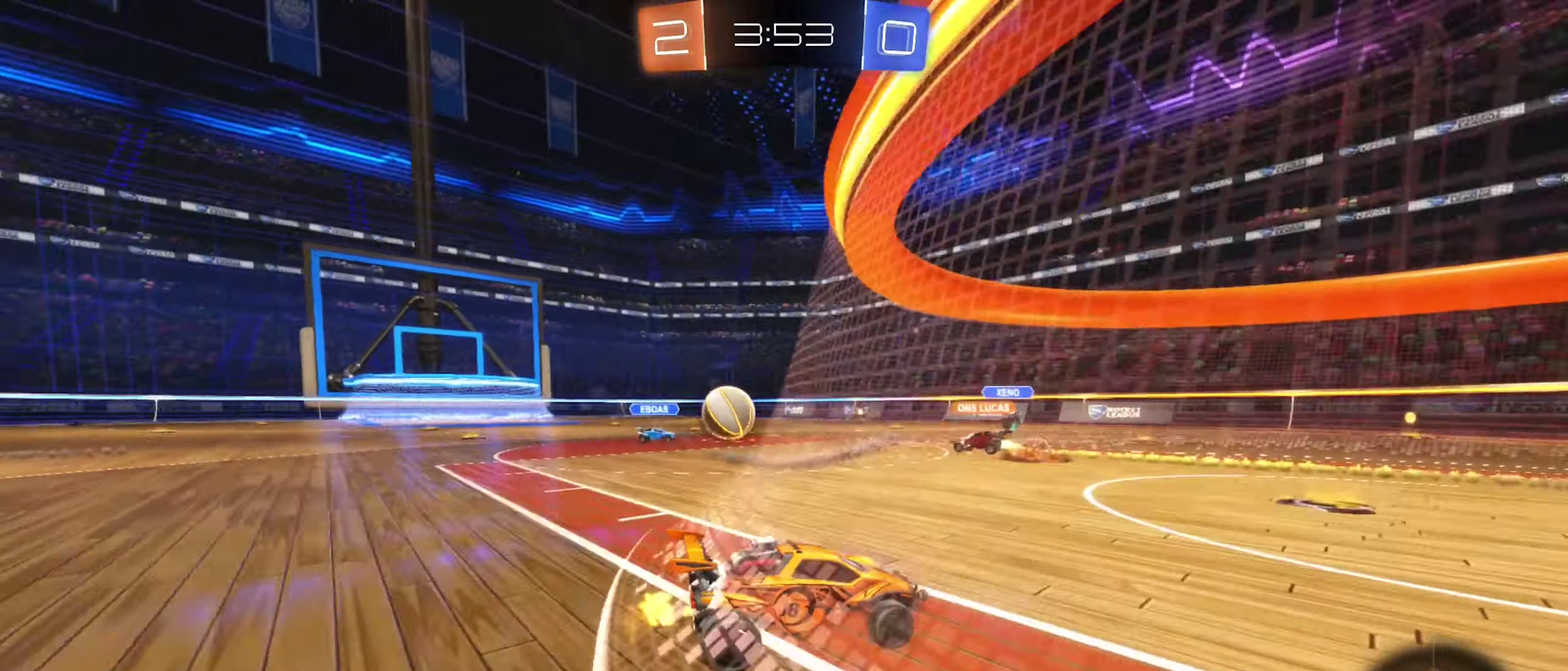
{"dt_ms": 500, "buttons": ["R2"], "left_stick": "center", "right_stick": "center", "events": [[117, "left_stick", "center"]]}
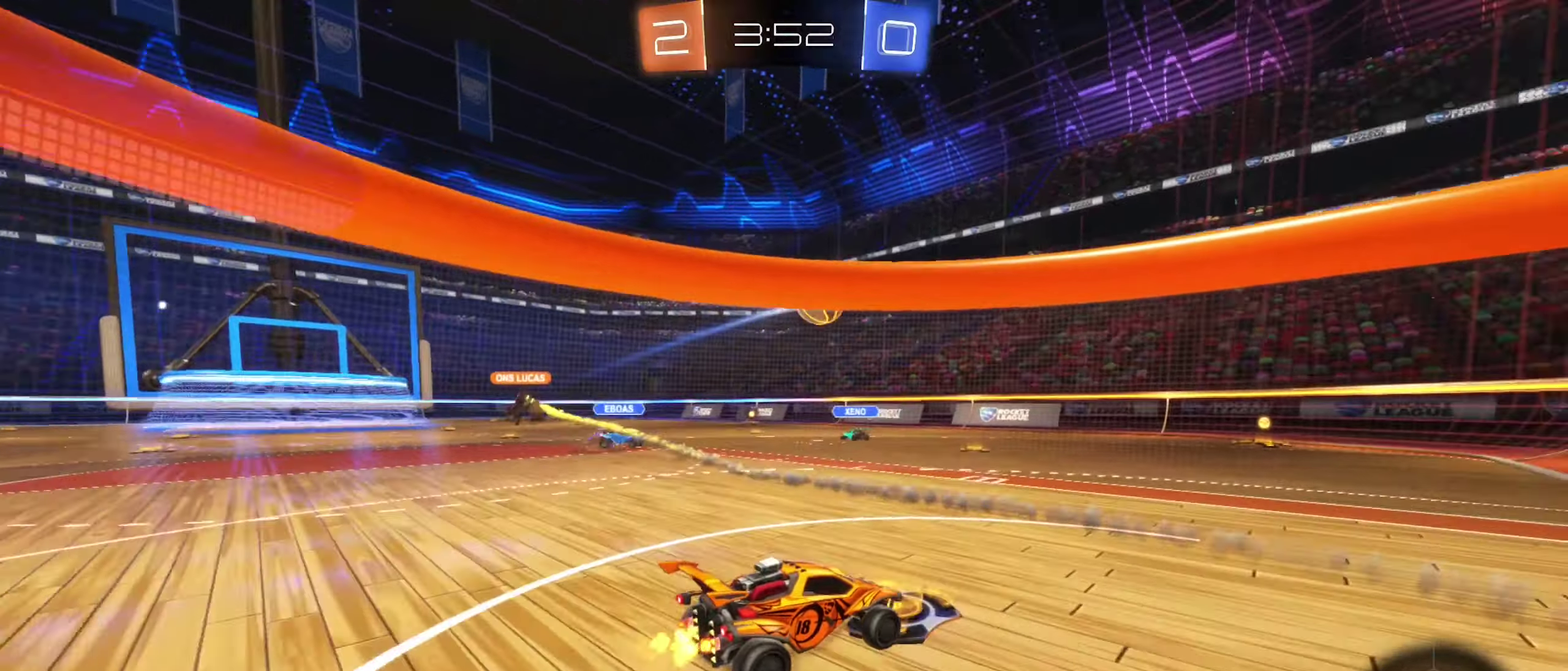
{"dt_ms": 400, "buttons": ["R2"], "left_stick": "left", "right_stick": "center", "events": [[50, "left_stick", "right"], [83, "R2", "up"], [150, "L2", "down"], [183, "left_stick", "down-right"], [283, "left_stick", "center"], [300, "L2", "up"], [317, "R2", "down"], [333, "left_stick", "left"]]}
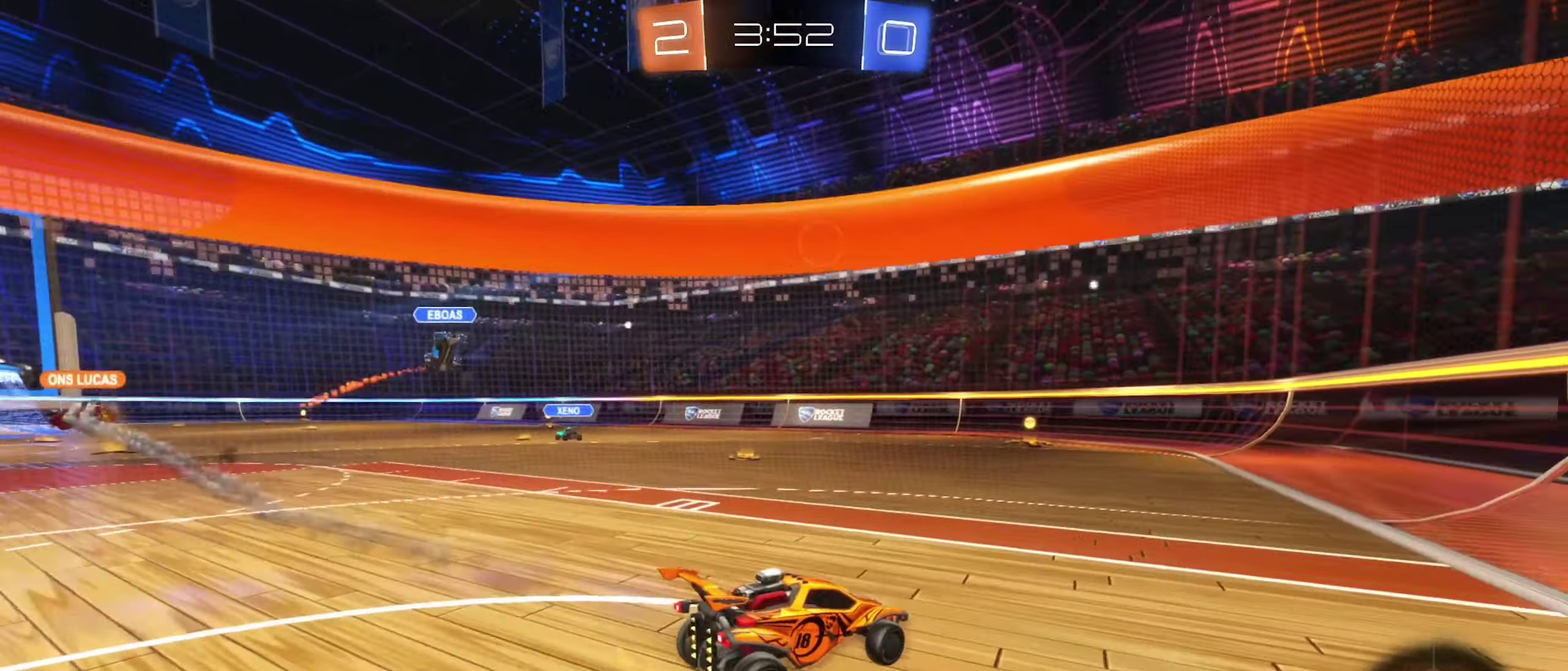
{"dt_ms": 600, "buttons": ["L2"], "left_stick": "down-left", "right_stick": "center", "events": [[50, "left_stick", "center"], [67, "R2", "up"], [117, "L2", "down"], [233, "left_stick", "down-right"], [383, "left_stick", "down"], [433, "left_stick", "down-left"]]}
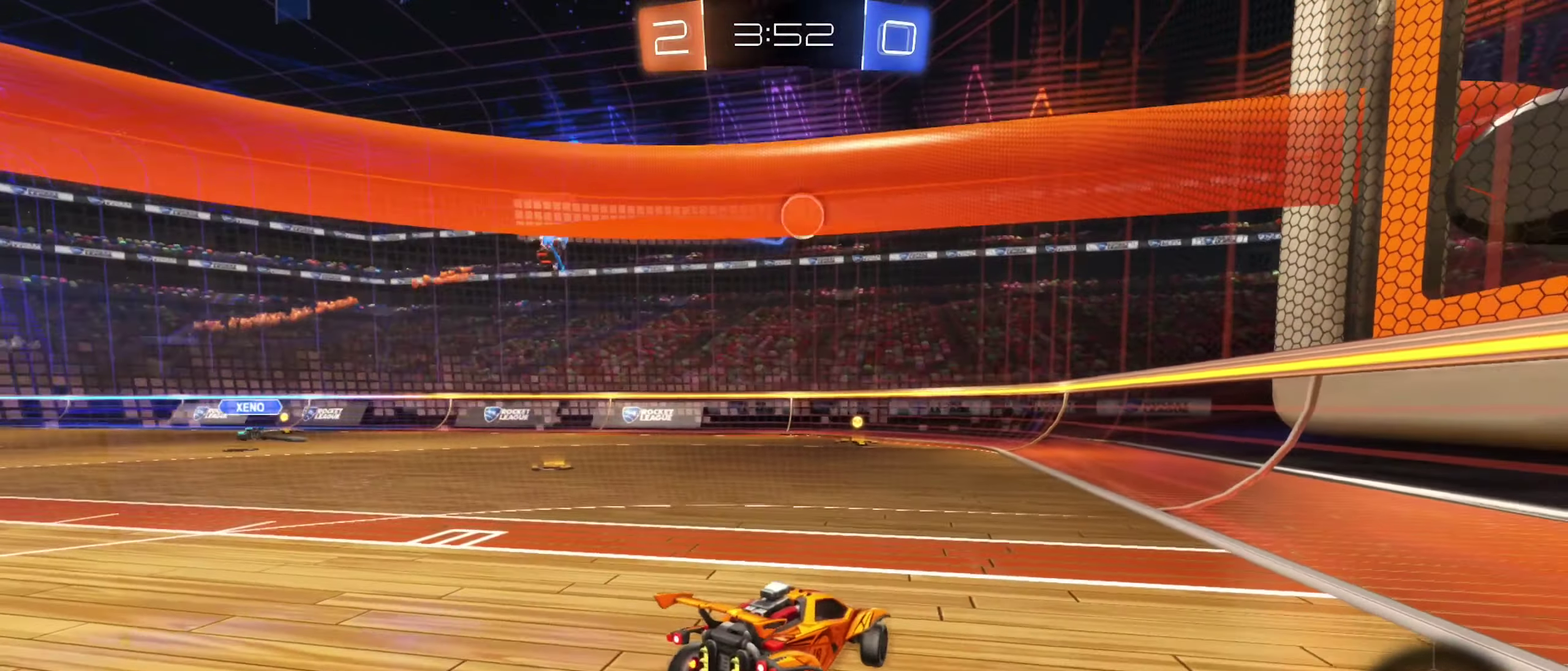
{"dt_ms": 300, "buttons": ["R2"], "left_stick": "center", "right_stick": "center", "events": [[250, "left_stick", "center"], [283, "L2", "up"], [283, "R2", "down"]]}
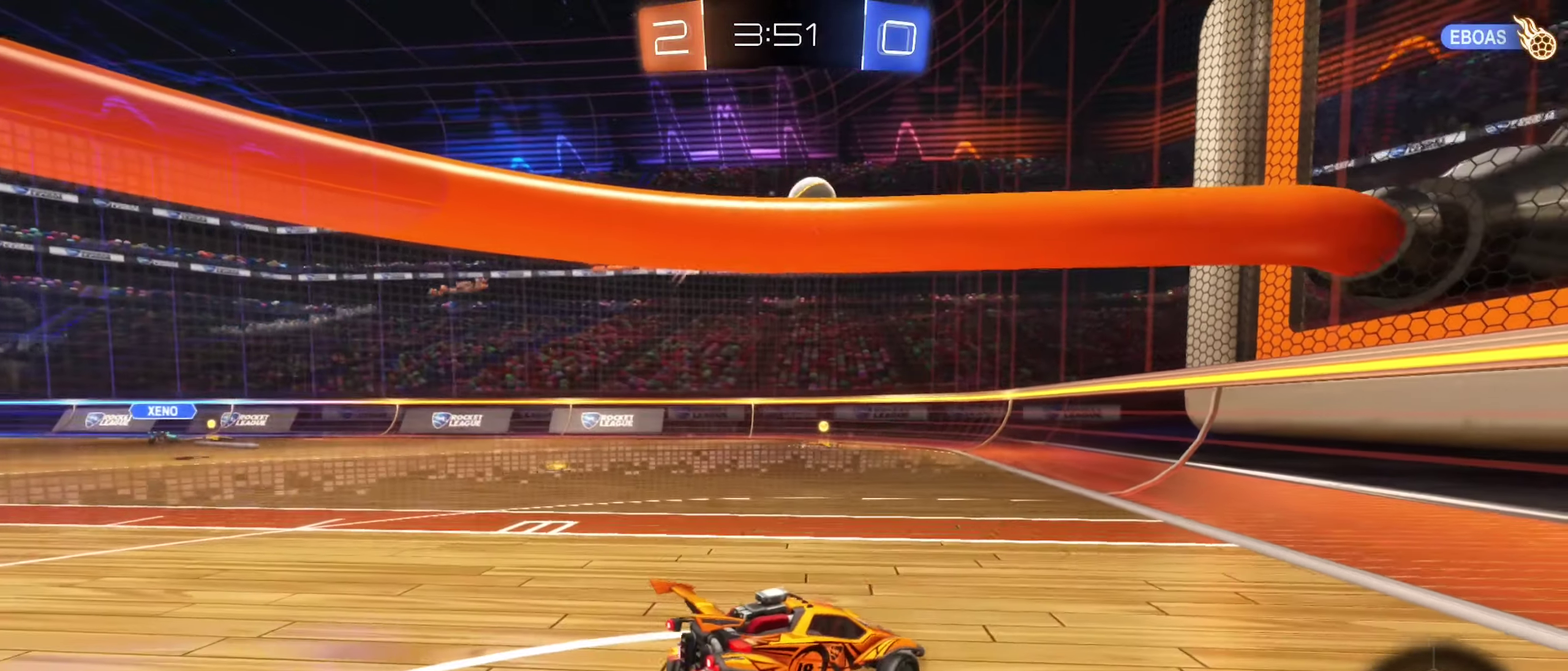
{"dt_ms": 700, "buttons": ["R2"], "left_stick": "left", "right_stick": "center", "events": [[117, "left_stick", "right"], [400, "R2", "up"], [417, "left_stick", "center"], [467, "left_stick", "left"], [683, "R2", "down"]]}
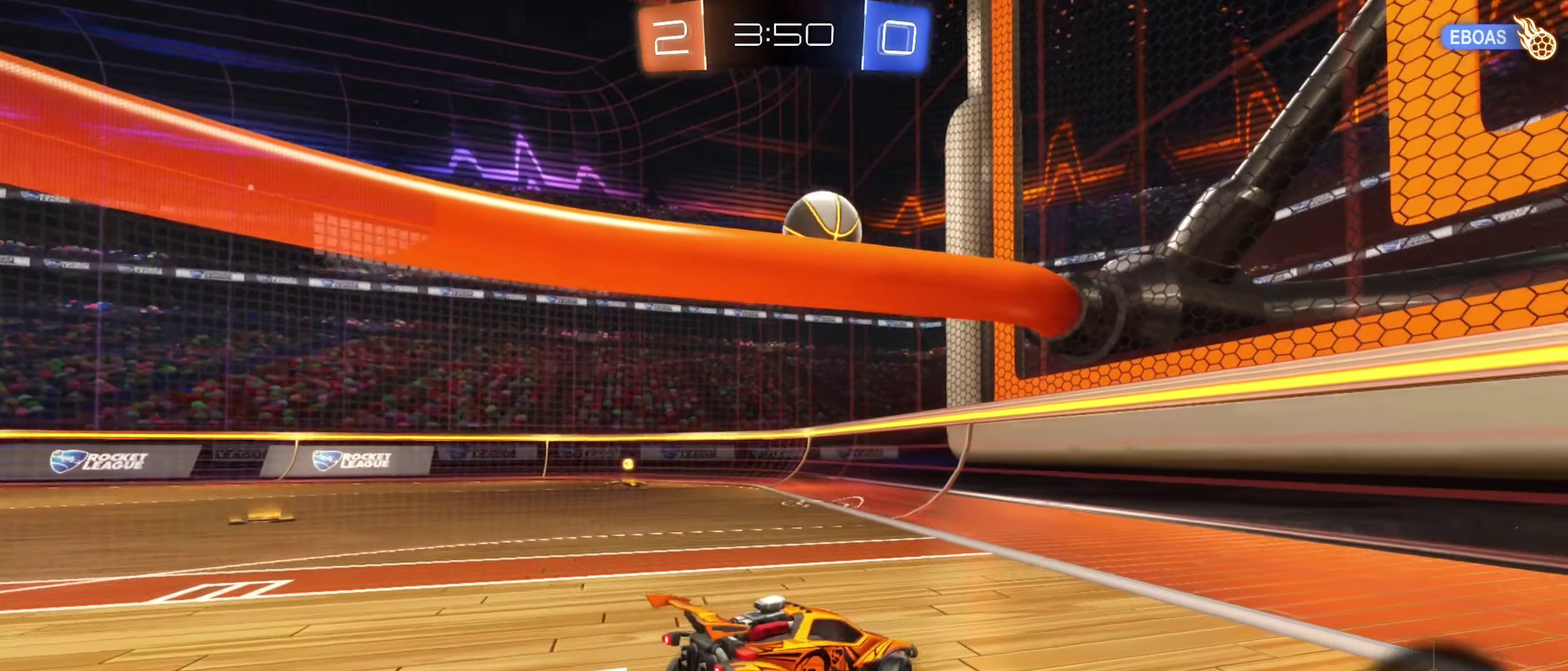
{"dt_ms": 300, "buttons": ["R2"], "left_stick": "left", "right_stick": "center", "events": []}
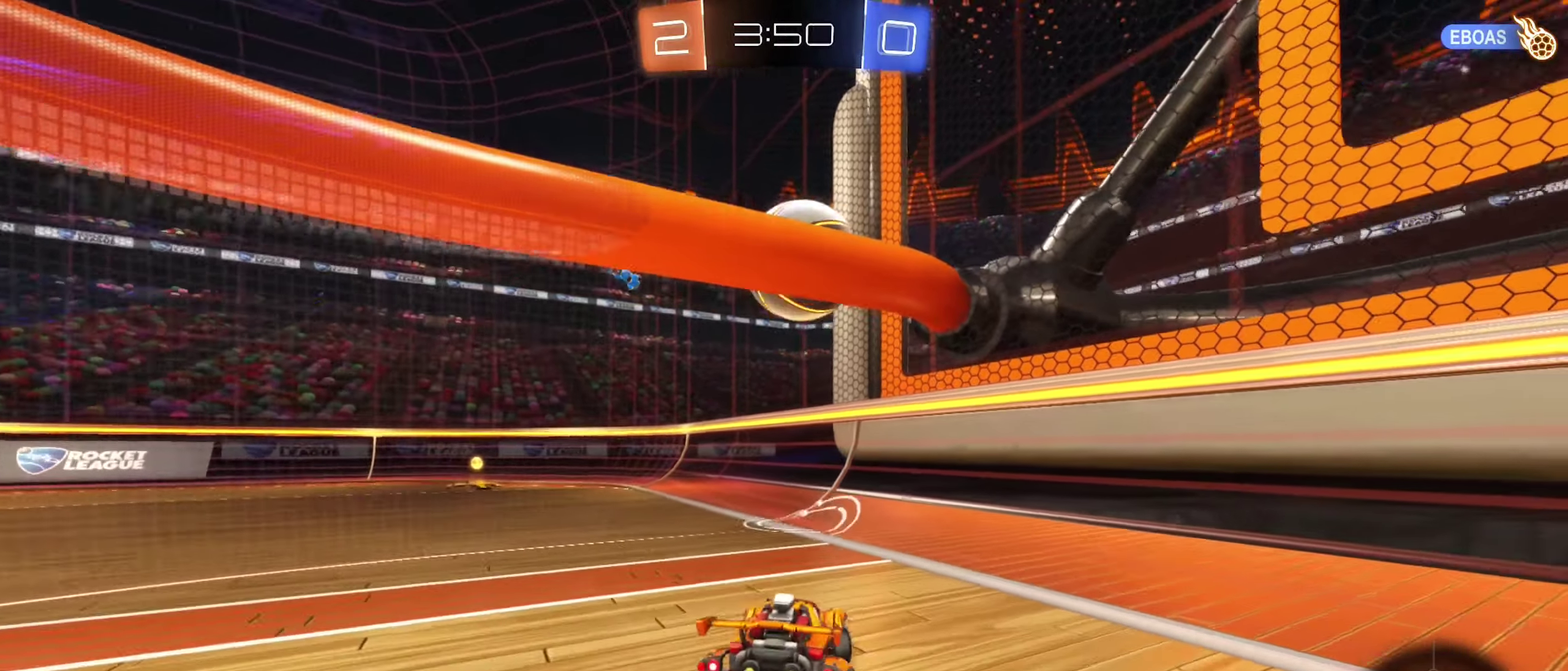
{"dt_ms": 900, "buttons": [], "left_stick": "center", "right_stick": "center", "events": [[233, "left_stick", "center"], [367, "left_stick", "left"], [467, "left_stick", "center"], [583, "B", "down"], [683, "B", "up"], [700, "R2", "up"]]}
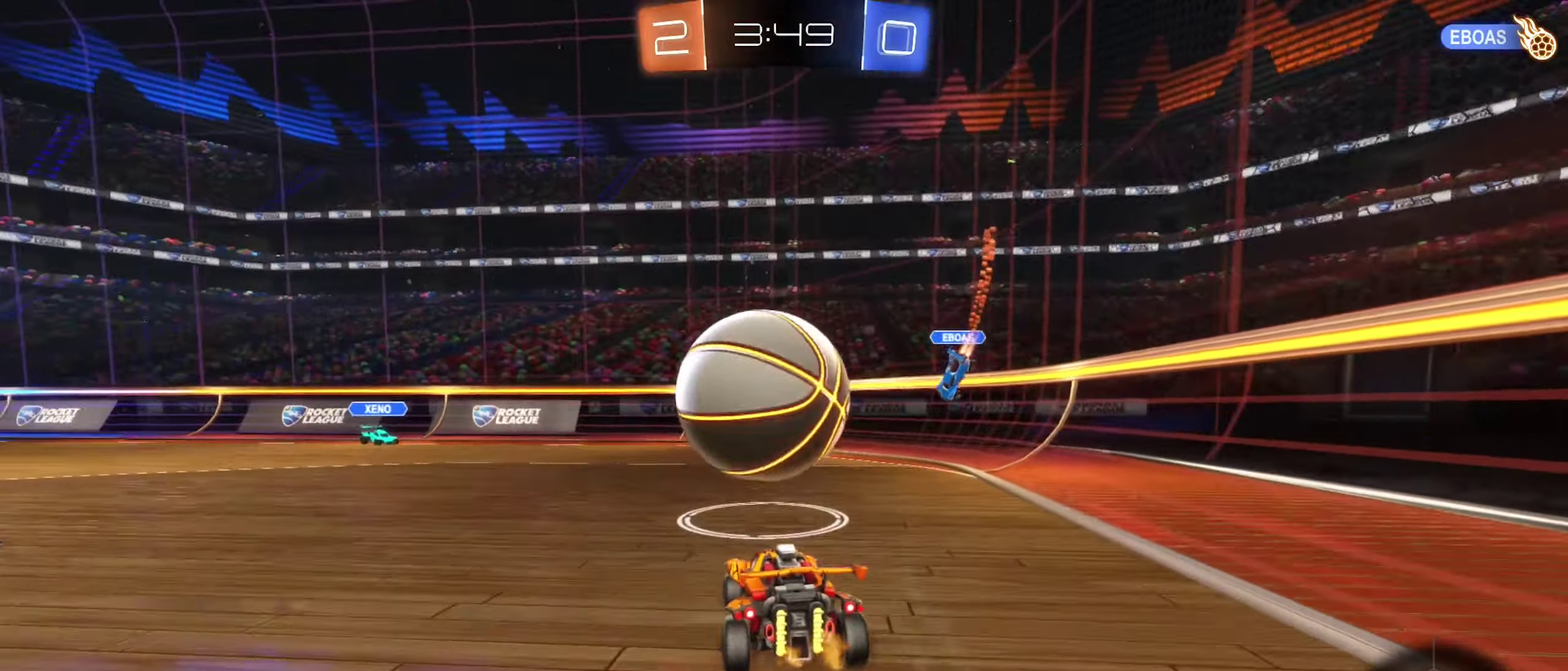
{"dt_ms": 300, "buttons": ["B"], "left_stick": "center", "right_stick": "center", "events": [[17, "R2", "down"], [67, "B", "down"], [100, "left_stick", "left"], [150, "A", "down"], [167, "left_stick", "down-left"], [200, "R2", "up"], [300, "A", "up"], [300, "left_stick", "center"]]}
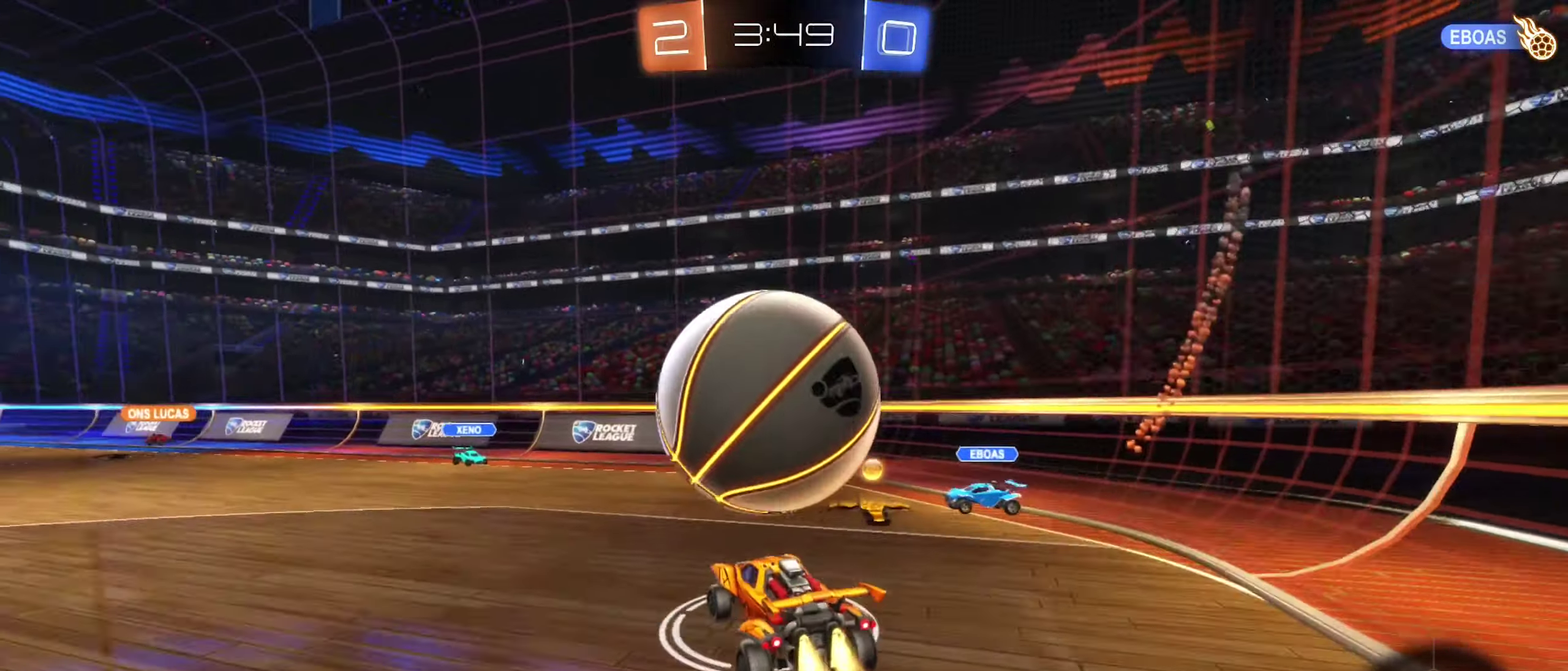
{"dt_ms": 600, "buttons": [], "left_stick": "left", "right_stick": "center", "events": [[33, "B", "up"], [167, "left_stick", "up-right"], [267, "left_stick", "up"], [350, "left_stick", "down-left"], [400, "L1", "down"], [450, "left_stick", "left"], [533, "L1", "up"]]}
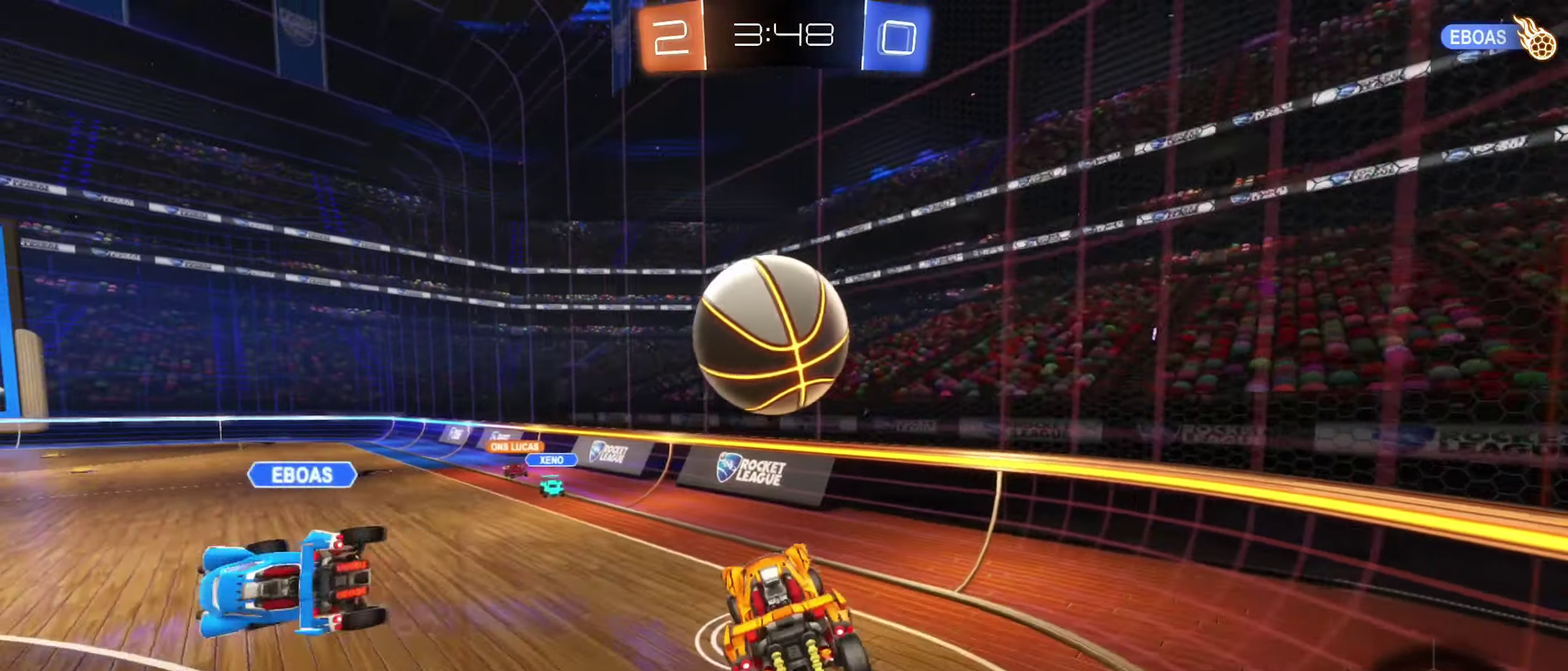
{"dt_ms": 400, "buttons": ["R2"], "left_stick": "up-right", "right_stick": "center", "events": [[117, "left_stick", "down"], [183, "left_stick", "down-right"], [233, "R2", "down"], [317, "left_stick", "right"], [367, "left_stick", "up-right"]]}
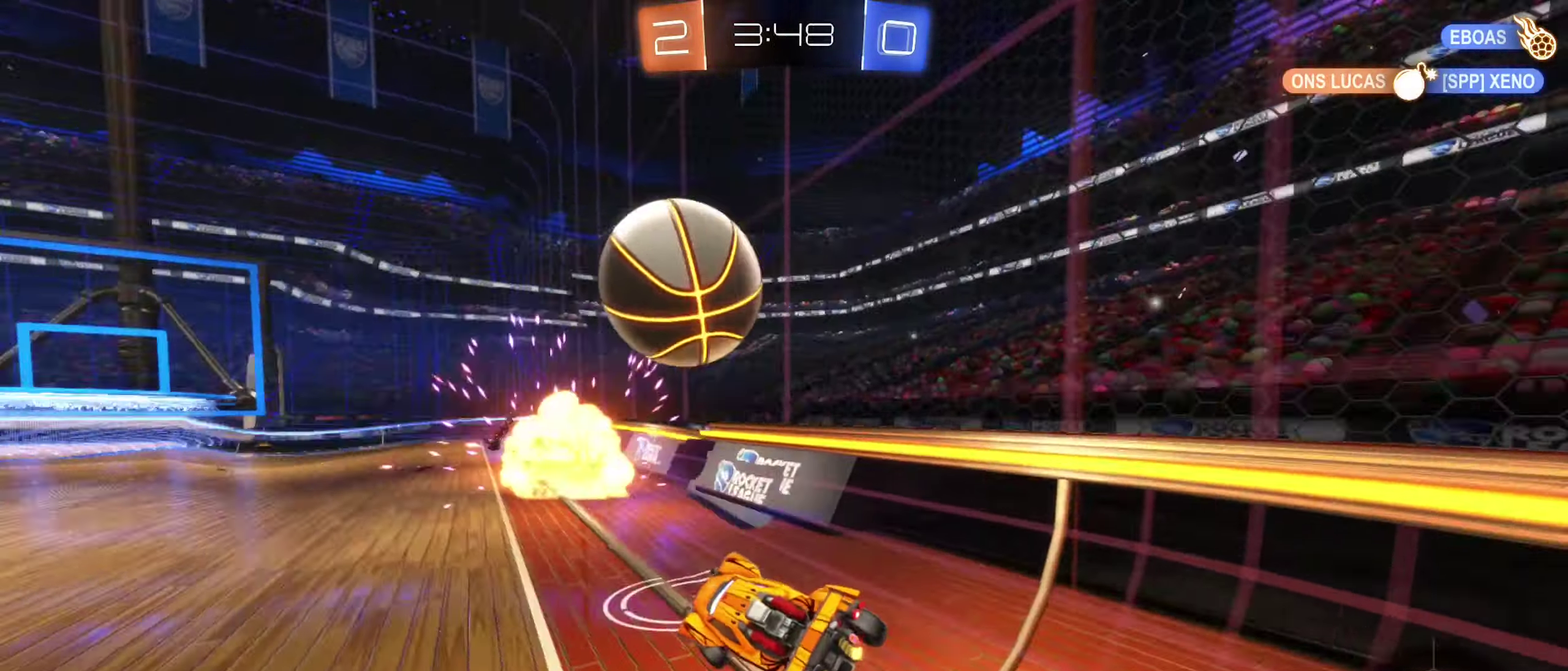
{"dt_ms": 500, "buttons": ["R2"], "left_stick": "left", "right_stick": "center", "events": [[50, "left_stick", "up"], [133, "A", "down"], [167, "left_stick", "up-left"], [217, "left_stick", "left"], [300, "A", "up"]]}
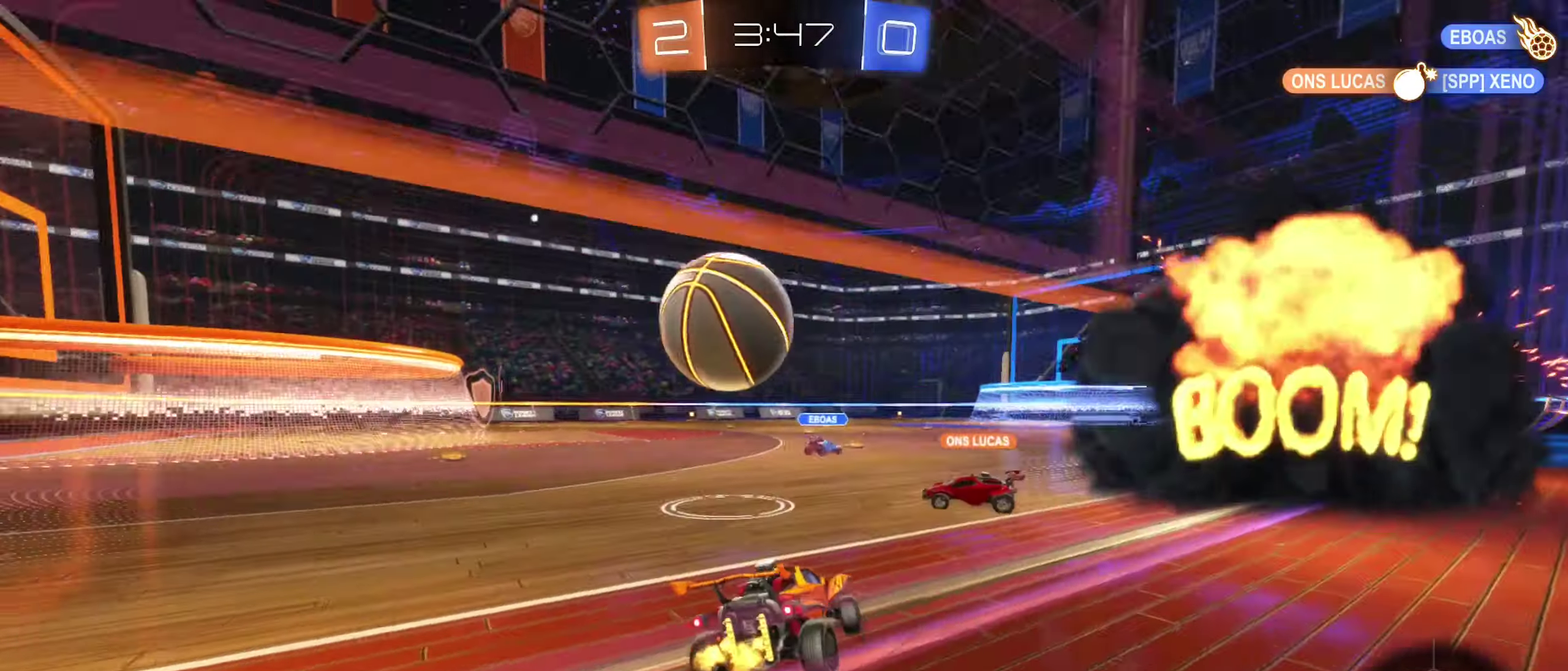
{"dt_ms": 500, "buttons": ["R2"], "left_stick": "center", "right_stick": "center", "events": [[317, "left_stick", "center"]]}
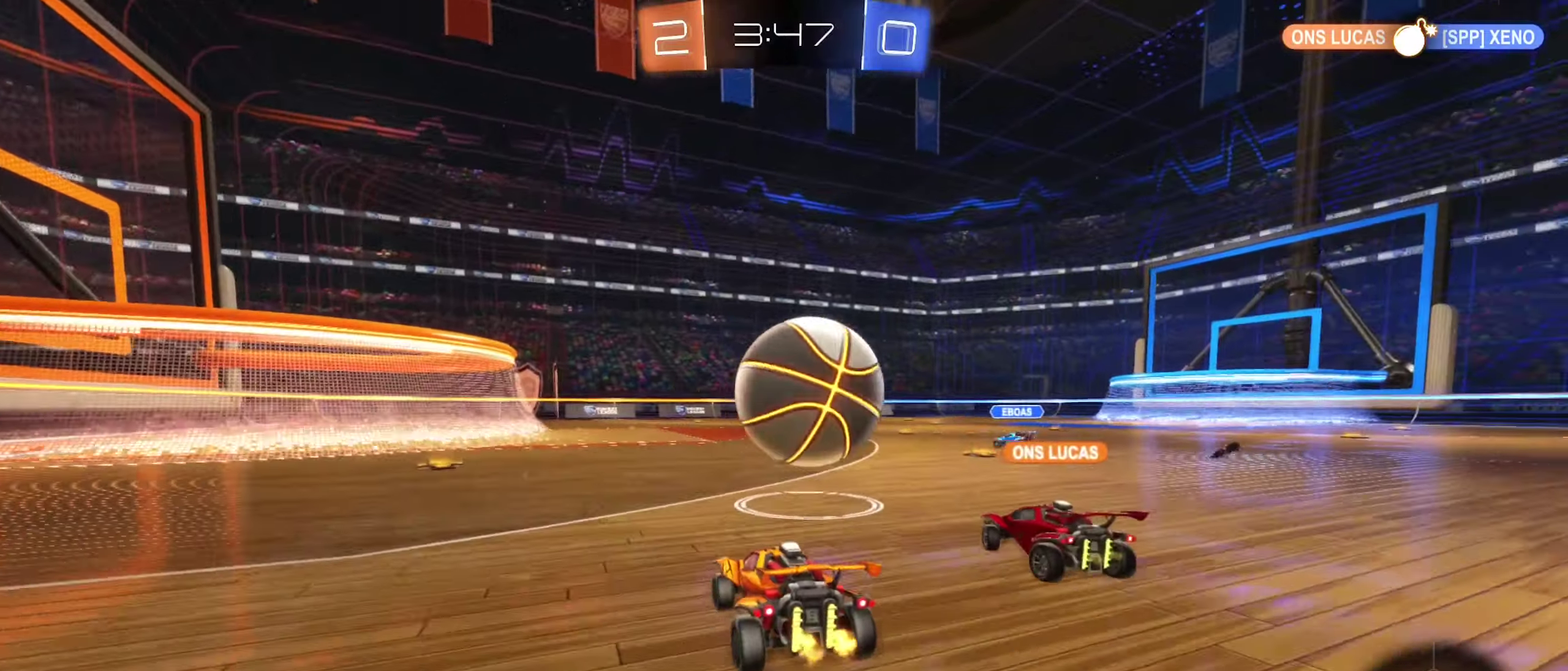
{"dt_ms": 400, "buttons": [], "left_stick": "center", "right_stick": "center", "events": [[67, "left_stick", "right"], [200, "R2", "up"], [317, "left_stick", "center"]]}
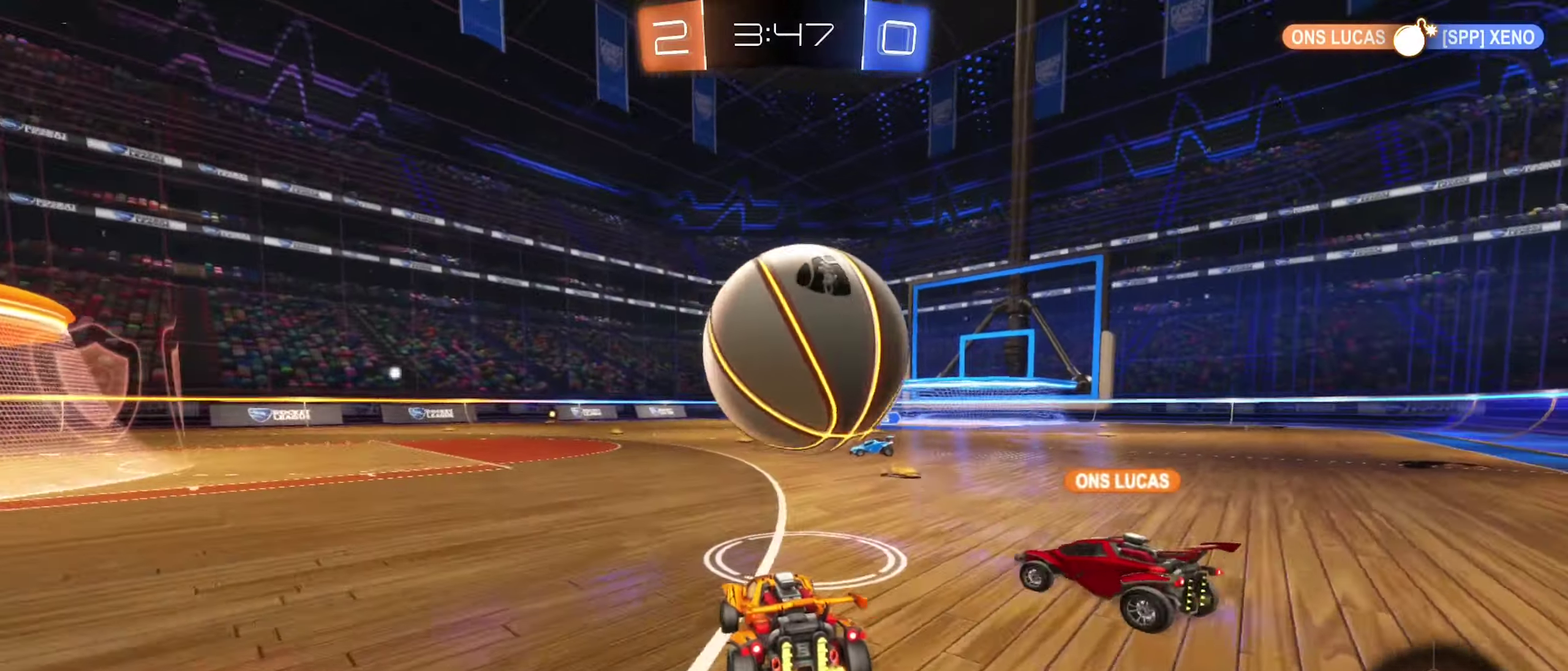
{"dt_ms": 600, "buttons": [], "left_stick": "center", "right_stick": "center", "events": [[50, "R2", "down"], [100, "A", "down"], [167, "left_stick", "up-right"], [200, "A", "up"], [267, "A", "down"], [317, "R2", "up"], [400, "A", "up"], [500, "left_stick", "center"]]}
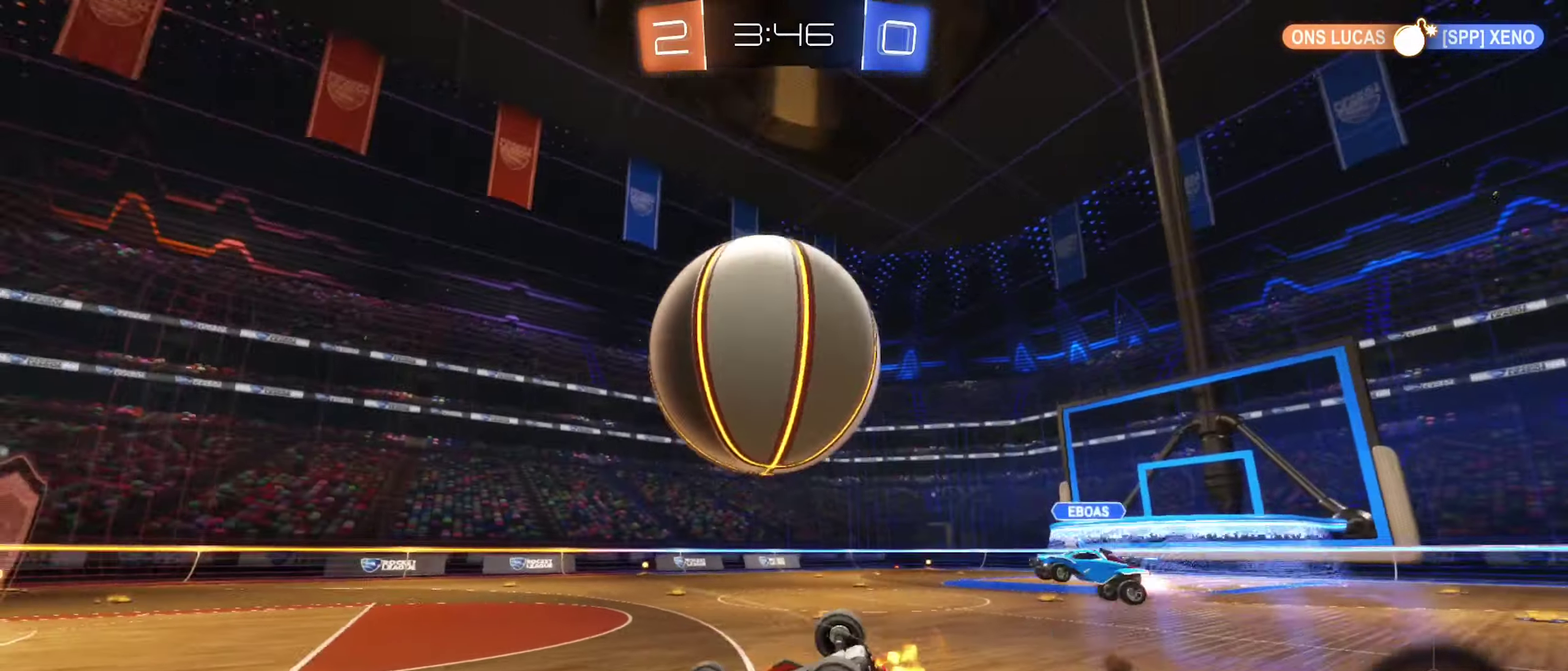
{"dt_ms": 300, "buttons": [], "left_stick": "right", "right_stick": "center", "events": [[67, "Y", "down"], [84, "left_stick", "down-right"], [100, "R1", "down"], [217, "Y", "up"], [267, "R1", "up"], [284, "left_stick", "right"]]}
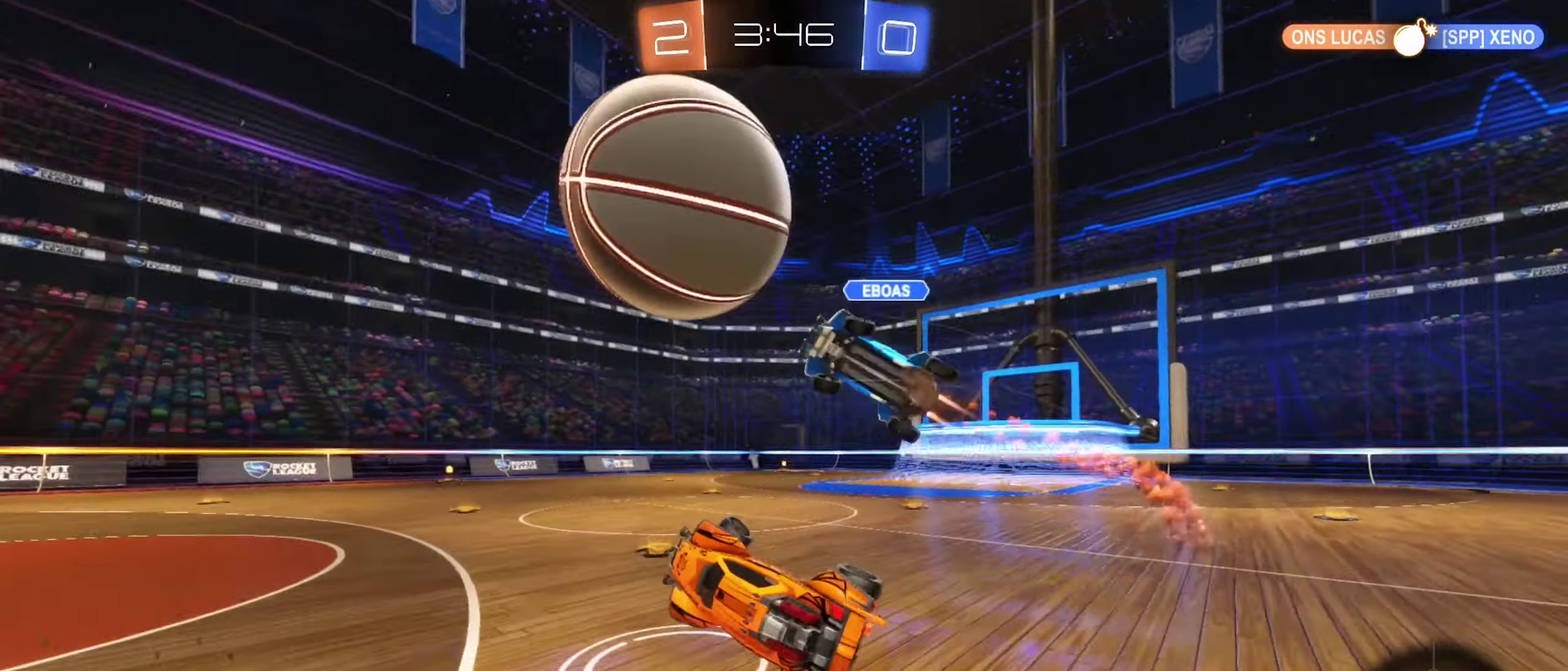
{"dt_ms": 900, "buttons": ["B", "R2"], "left_stick": "right", "right_stick": "center", "events": [[34, "left_stick", "up-right"], [217, "left_stick", "right"], [284, "R2", "down"], [317, "left_stick", "center"], [367, "left_stick", "left"], [467, "B", "down"], [750, "left_stick", "center"], [867, "left_stick", "right"]]}
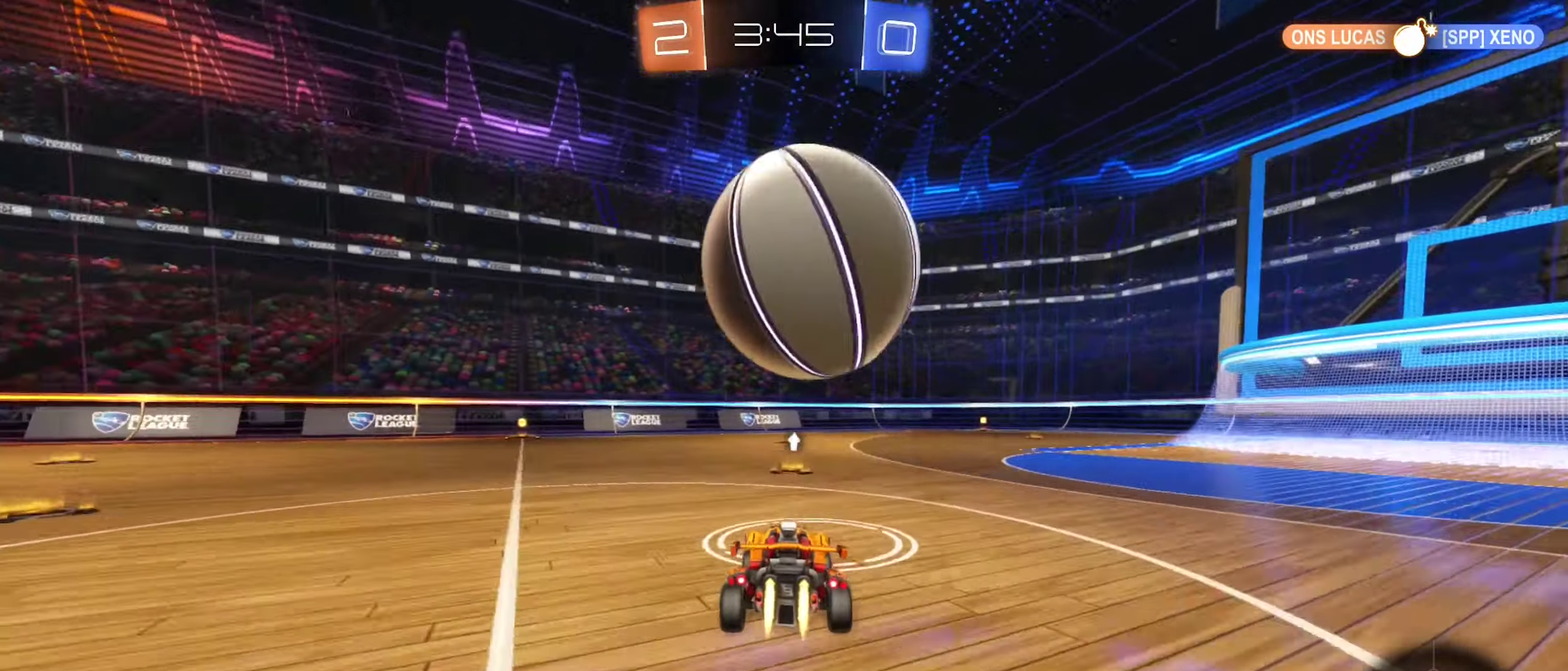
{"dt_ms": 300, "buttons": [], "left_stick": "center", "right_stick": "center", "events": [[134, "left_stick", "left"], [184, "B", "up"], [184, "R2", "up"], [234, "left_stick", "center"]]}
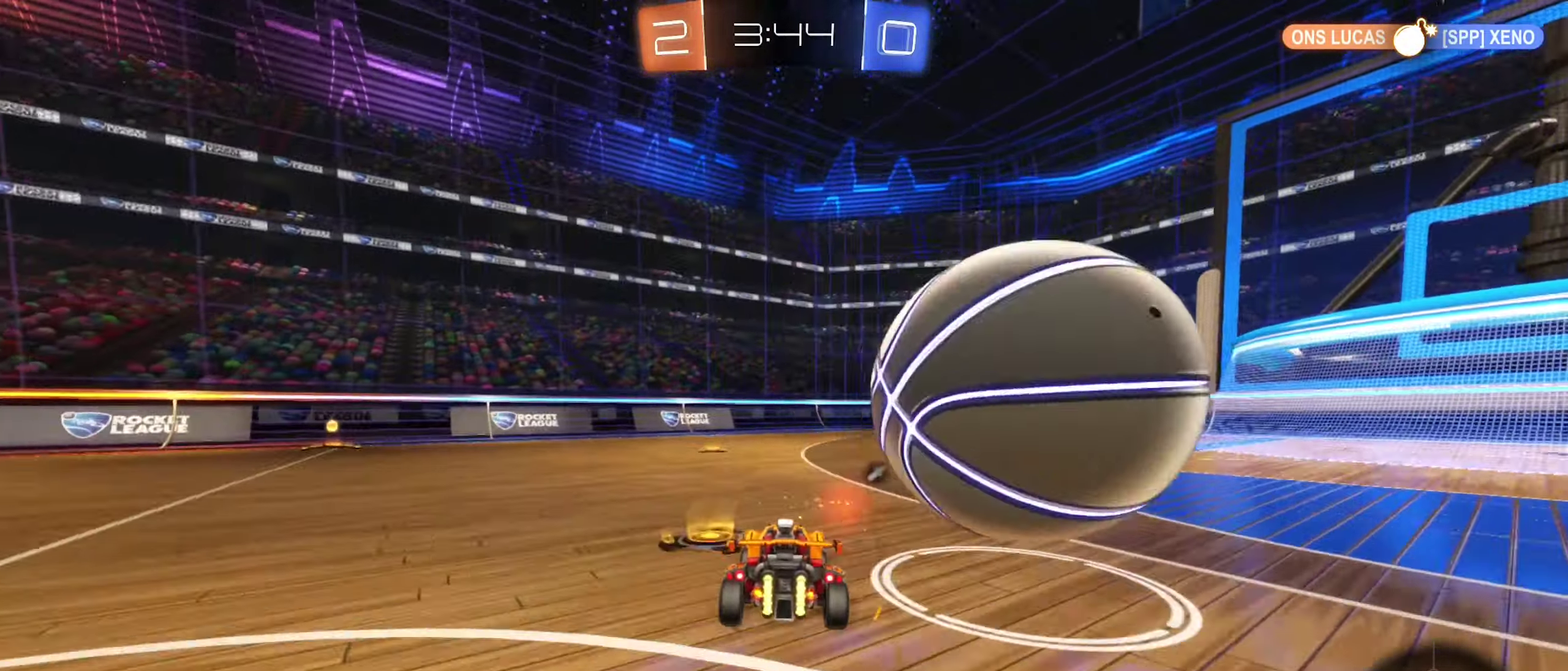
{"dt_ms": 600, "buttons": ["L1", "R2"], "left_stick": "right", "right_stick": "center", "events": [[17, "R2", "down"], [84, "left_stick", "right"], [100, "B", "down"], [284, "B", "up"], [400, "R2", "up"], [550, "L1", "down"], [550, "left_stick", "down-right"], [567, "R2", "down"], [600, "left_stick", "right"]]}
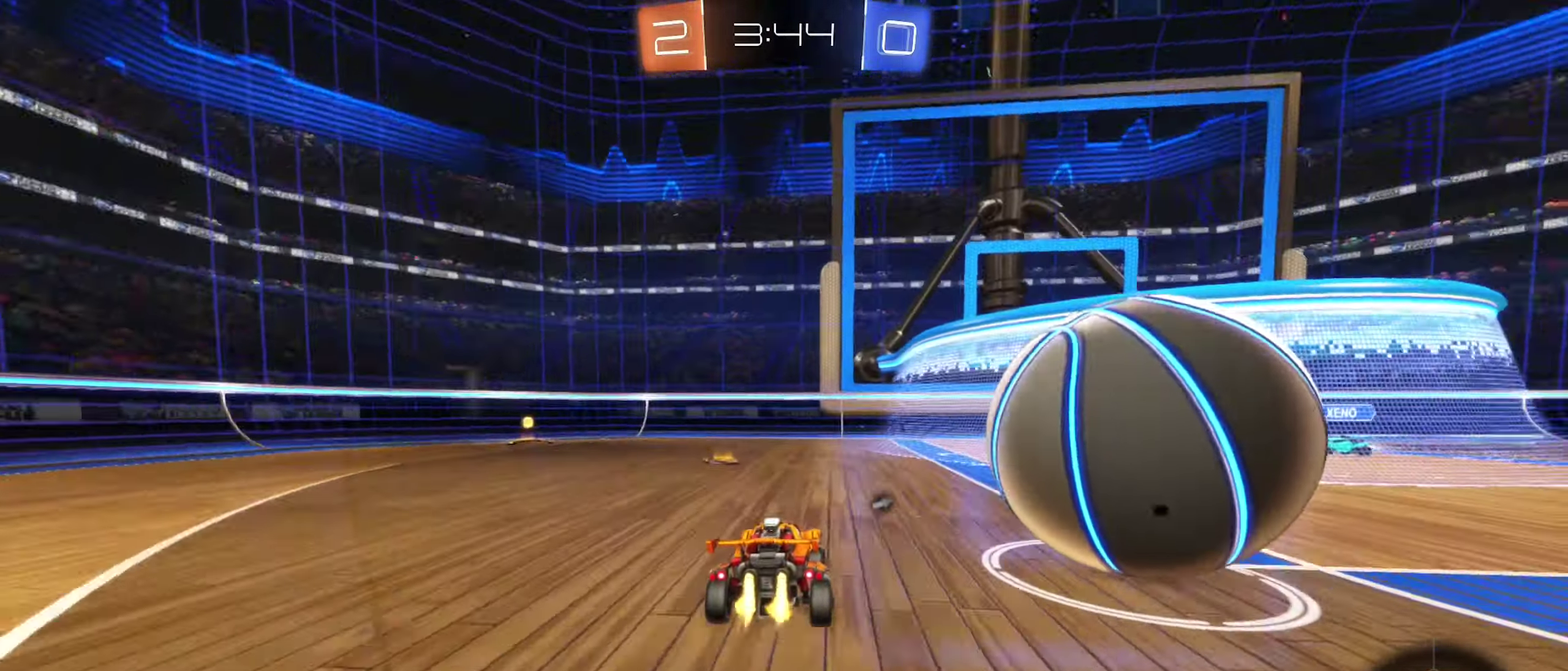
{"dt_ms": 400, "buttons": [], "left_stick": "down", "right_stick": "center"}
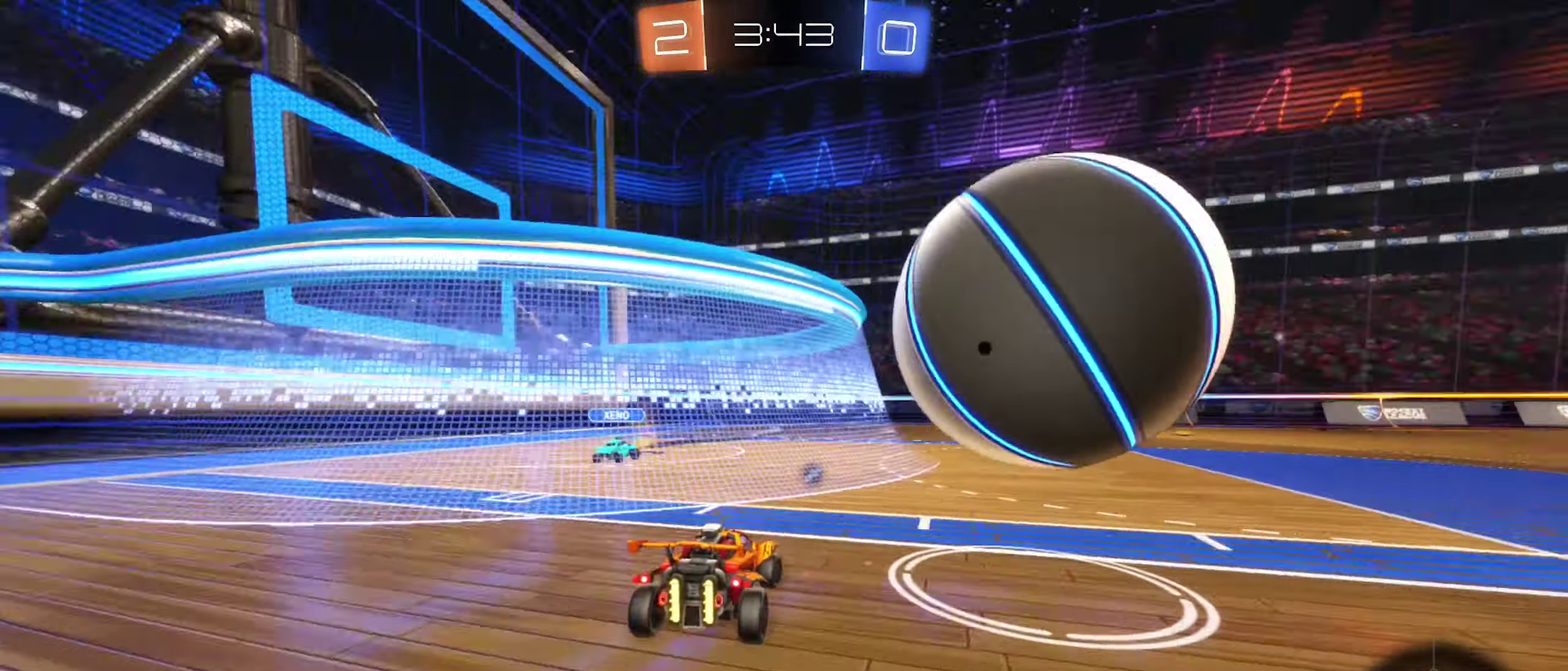
{"dt_ms": 500, "buttons": [], "left_stick": "center", "right_stick": "center"}